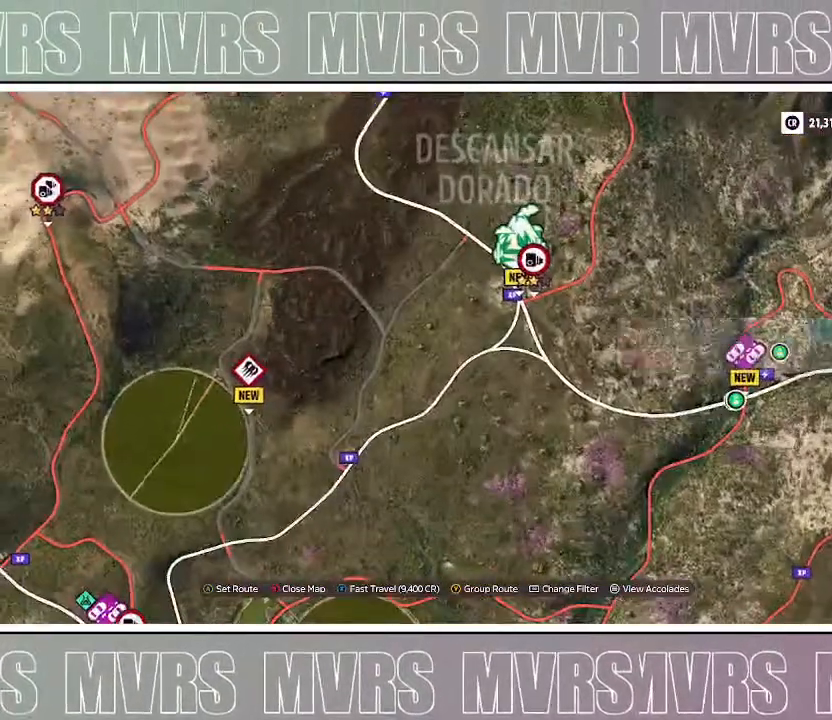
Gameplay with a controller (PlayStation layout); each line is a JSON object with the inputs held at the frame after it. "events" lists button and stick changes between this image and that frame as [ms after this image, input, new state], when the widget could be followed in between. Not read: HOME L2 SELECT.
{"buttons": [], "left_stick": "up-right", "right_stick": "center", "events": [[67, "left_stick", "up-right"], [367, "R2", "up"]]}
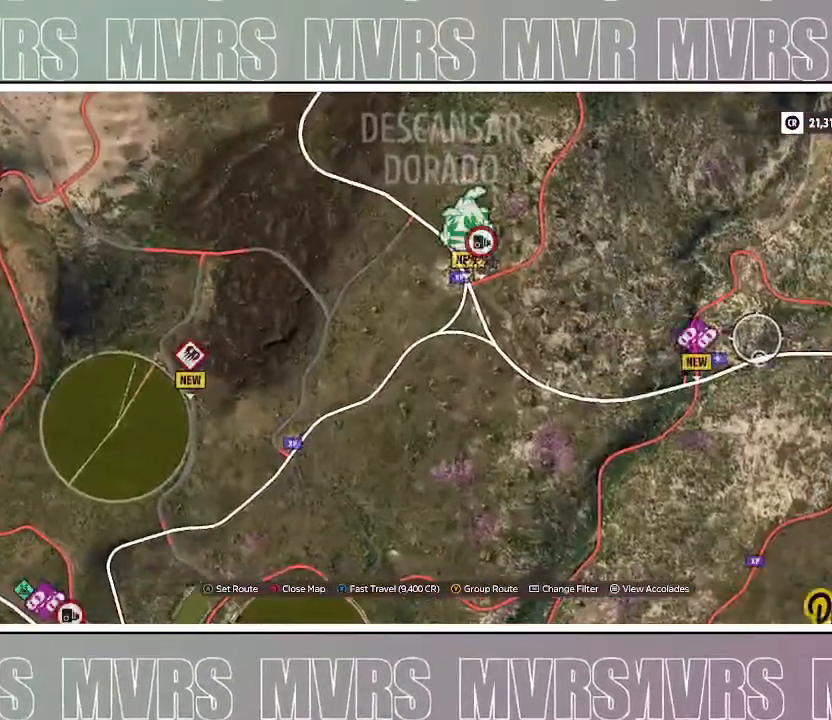
{"buttons": [], "left_stick": "up-left", "right_stick": "center", "events": [[117, "left_stick", "center"], [467, "left_stick", "up-left"]]}
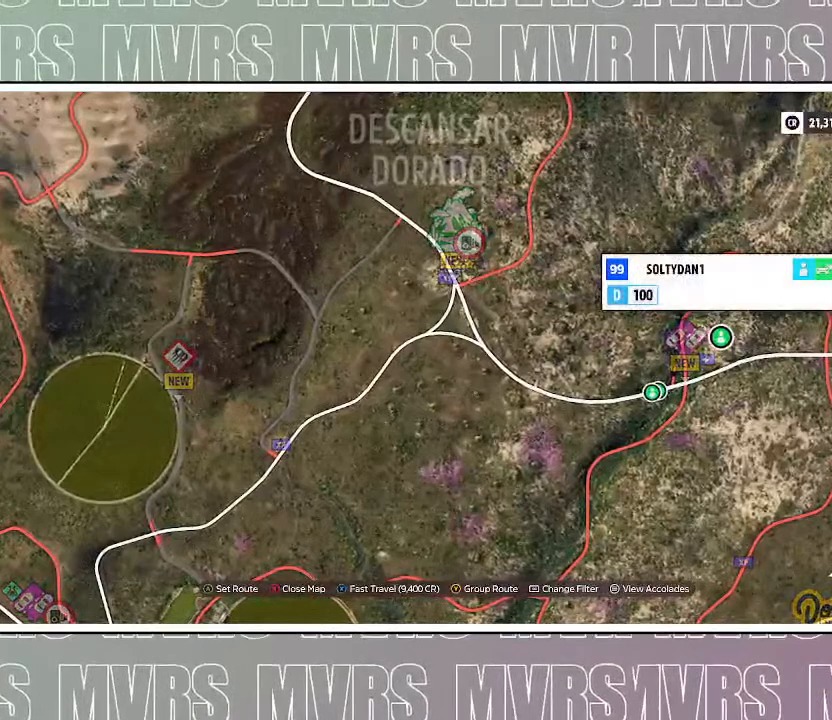
{"buttons": [], "left_stick": "center", "right_stick": "center", "events": [[100, "left_stick", "center"]]}
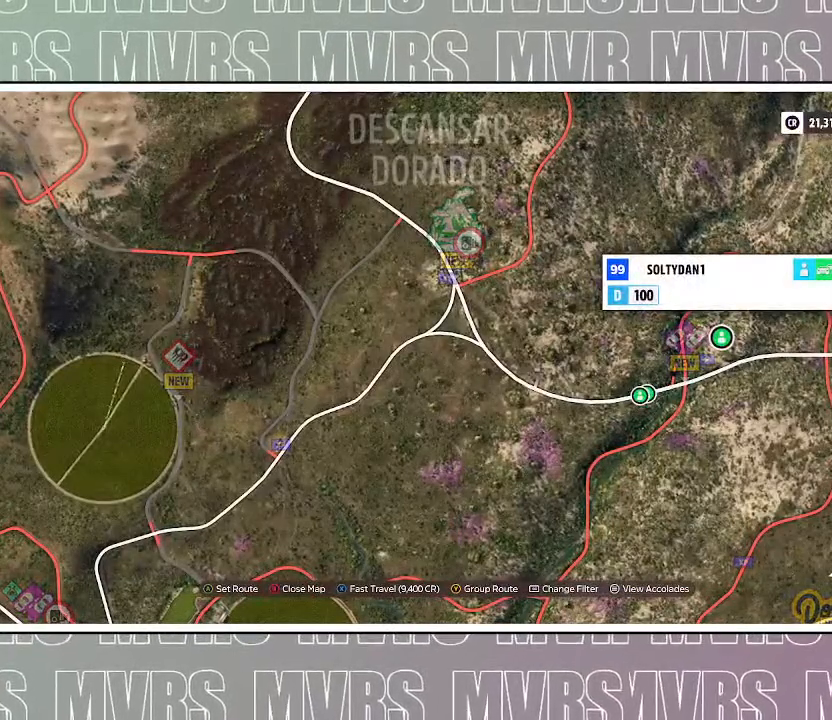
{"buttons": [], "left_stick": "down-left", "right_stick": "center", "events": [[200, "left_stick", "down-left"]]}
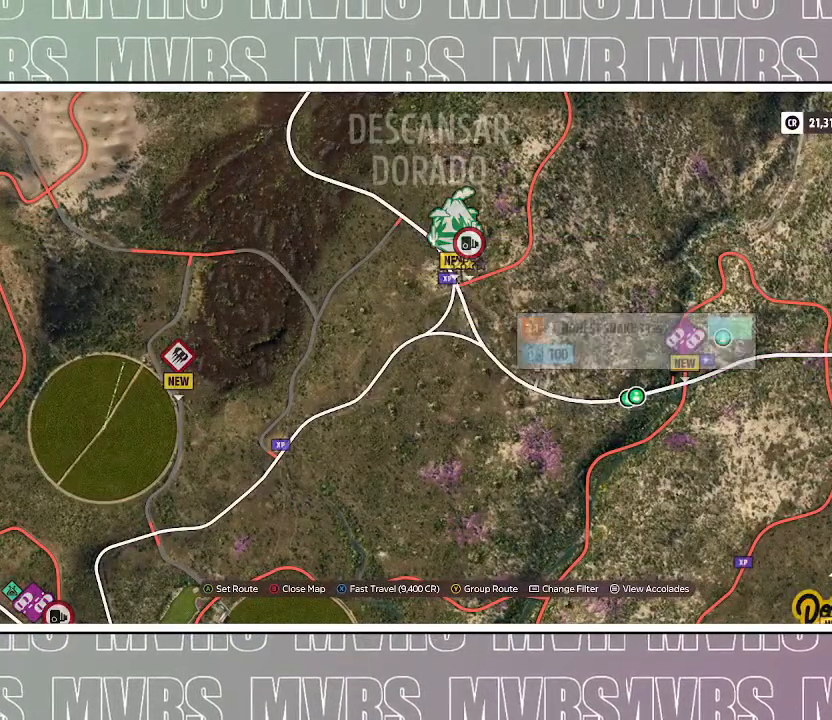
{"buttons": [], "left_stick": "center", "right_stick": "center", "events": [[150, "left_stick", "center"]]}
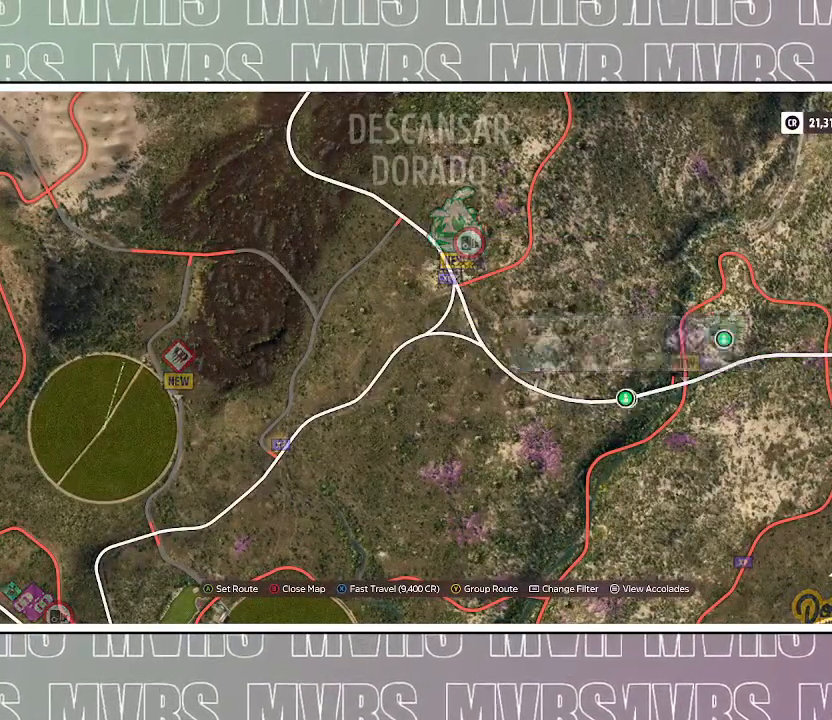
{"buttons": [], "left_stick": "center", "right_stick": "center", "events": [[200, "left_stick", "left"], [333, "left_stick", "center"]]}
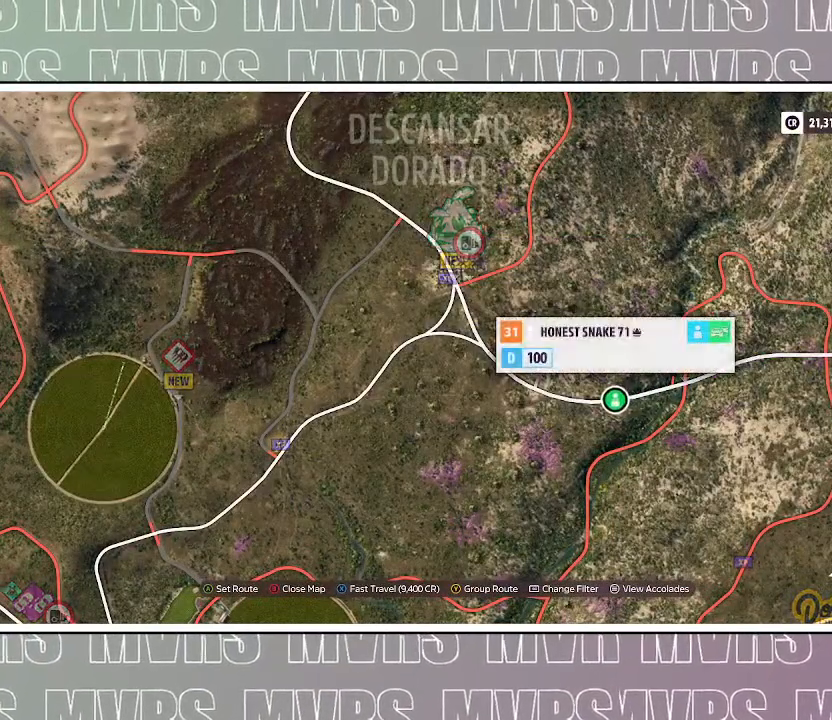
{"buttons": [], "left_stick": "center", "right_stick": "center", "events": []}
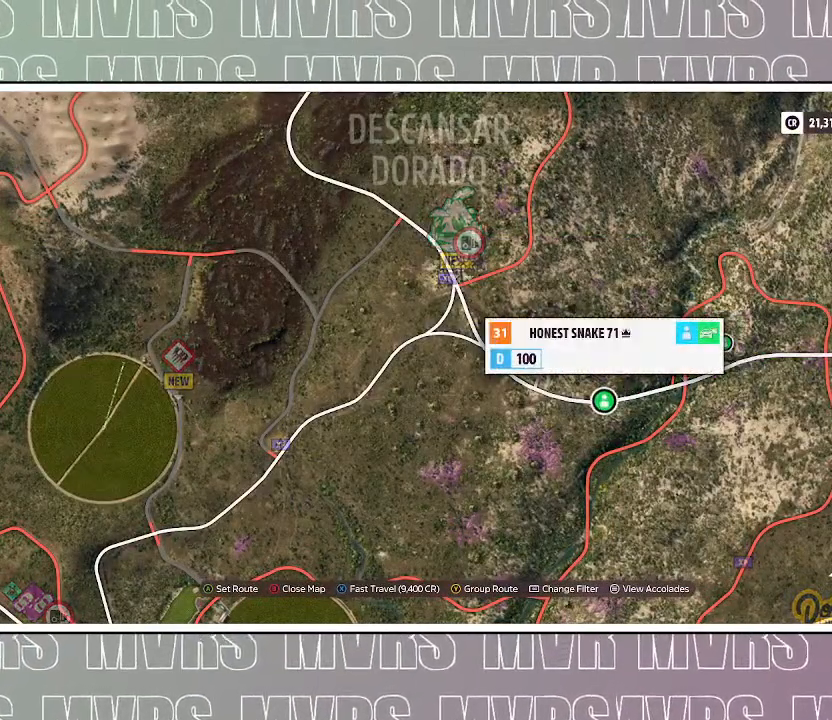
{"buttons": [], "left_stick": "center", "right_stick": "center", "events": []}
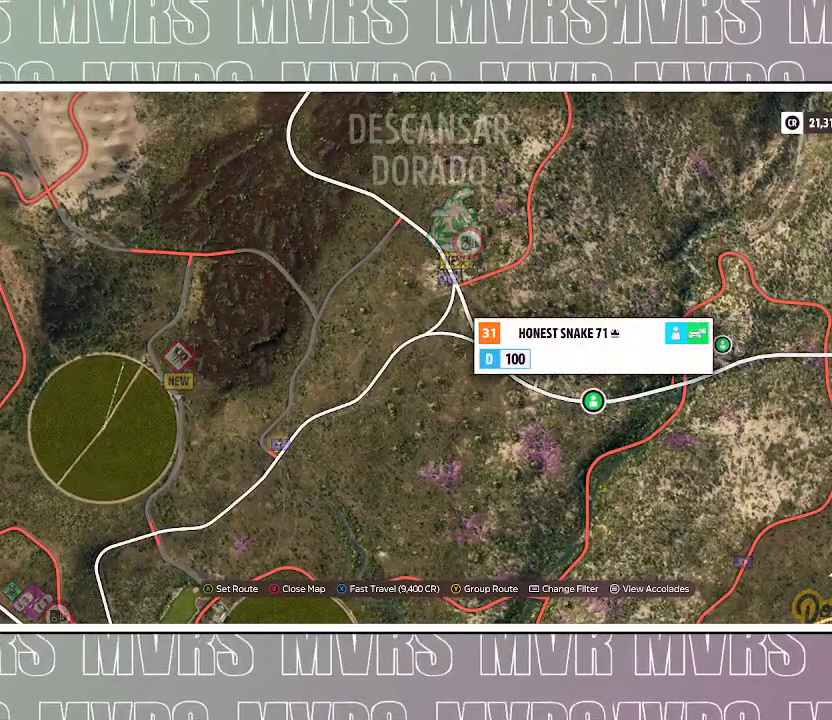
{"buttons": [], "left_stick": "center", "right_stick": "center", "events": []}
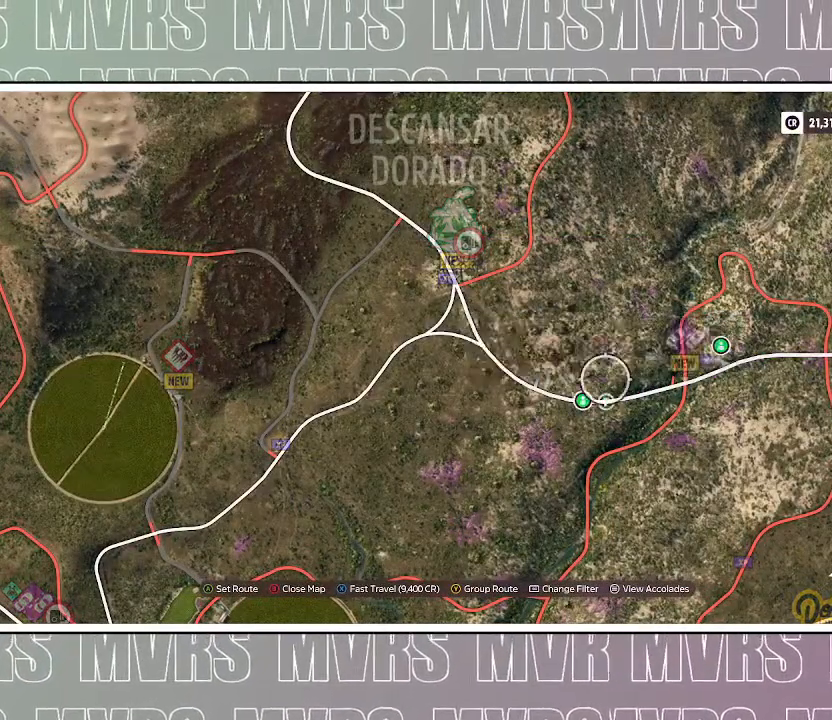
{"buttons": [], "left_stick": "center", "right_stick": "center", "events": []}
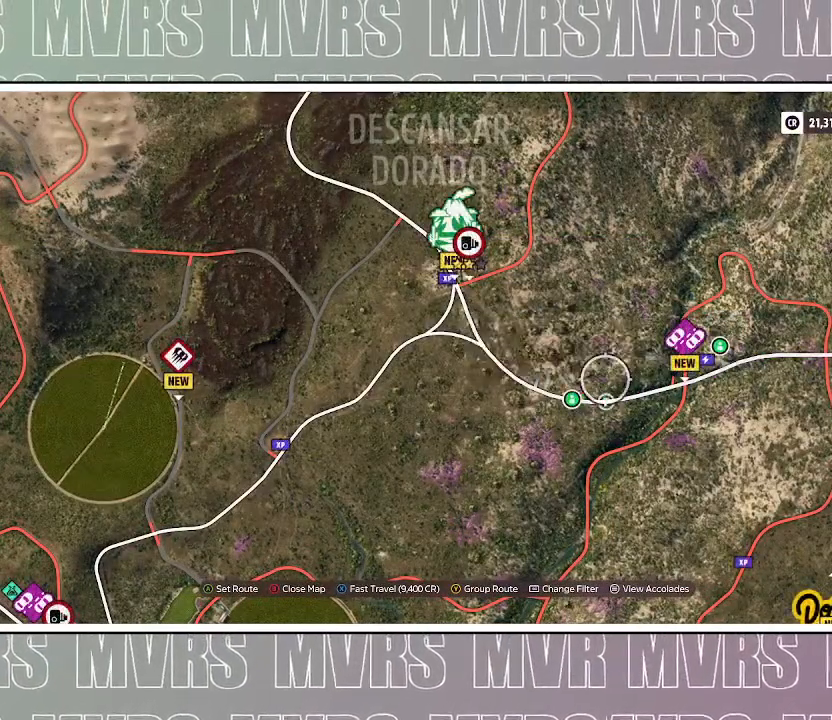
{"buttons": [], "left_stick": "center", "right_stick": "center", "events": []}
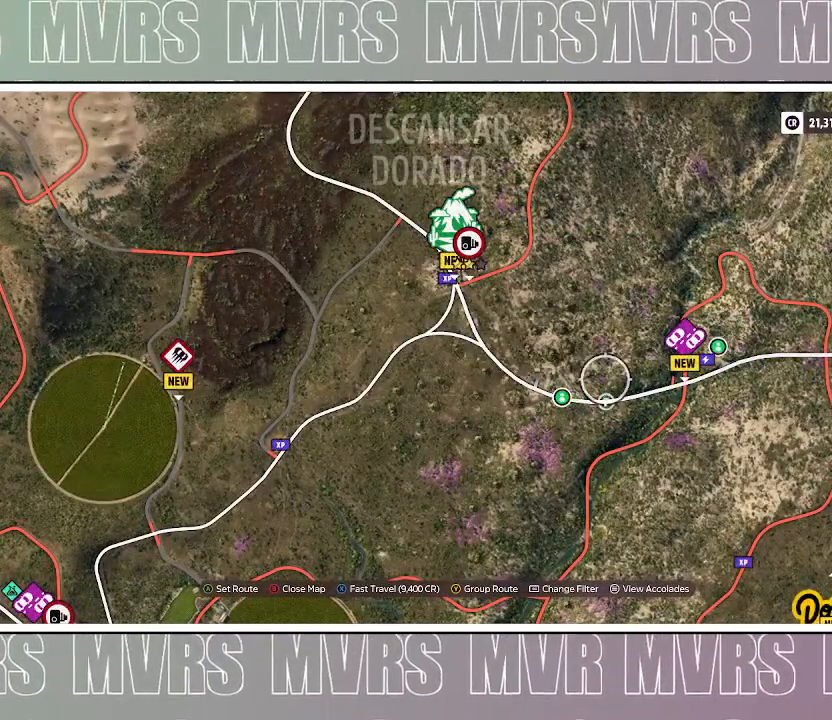
{"buttons": [], "left_stick": "left", "right_stick": "center", "events": [[467, "left_stick", "left"]]}
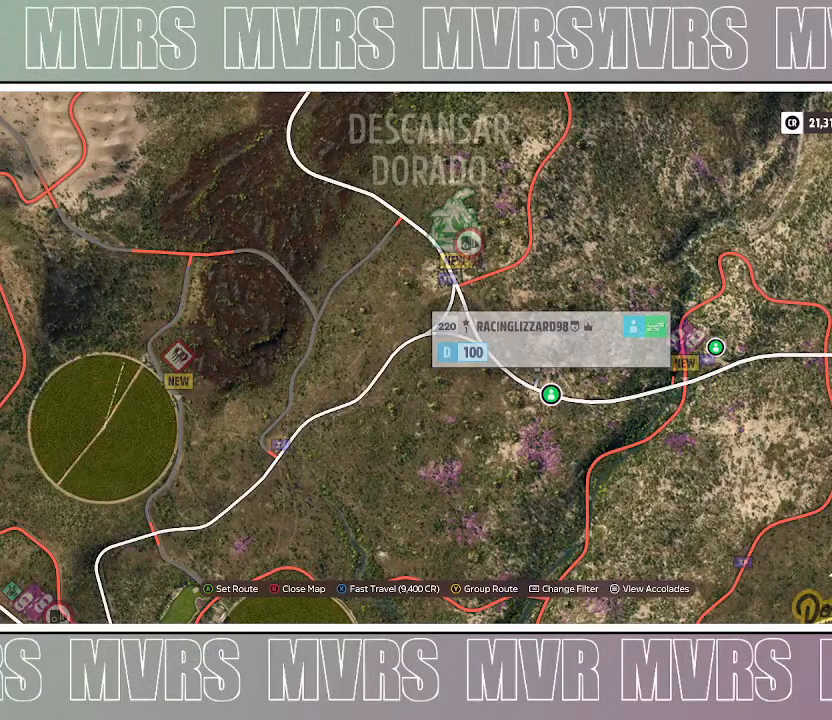
{"buttons": [], "left_stick": "center", "right_stick": "center", "events": [[133, "left_stick", "center"]]}
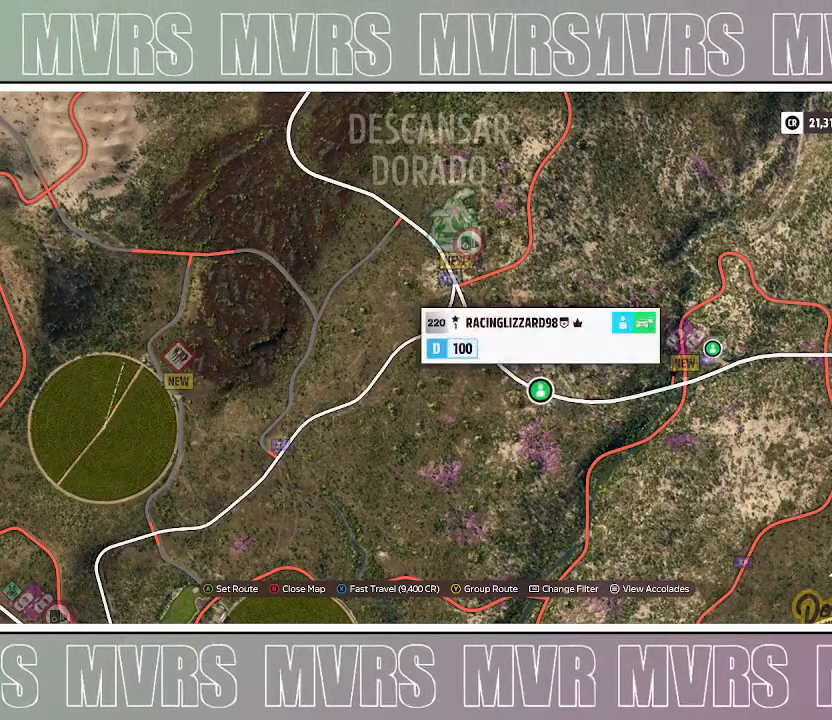
{"buttons": [], "left_stick": "center", "right_stick": "center", "events": [[33, "left_stick", "left"], [167, "left_stick", "center"]]}
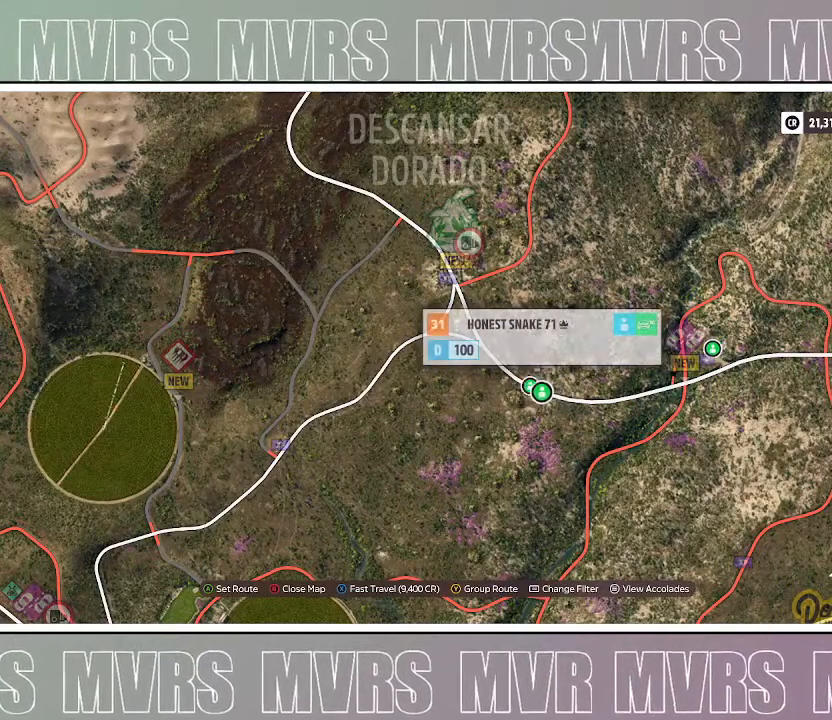
{"buttons": [], "left_stick": "center", "right_stick": "center", "events": []}
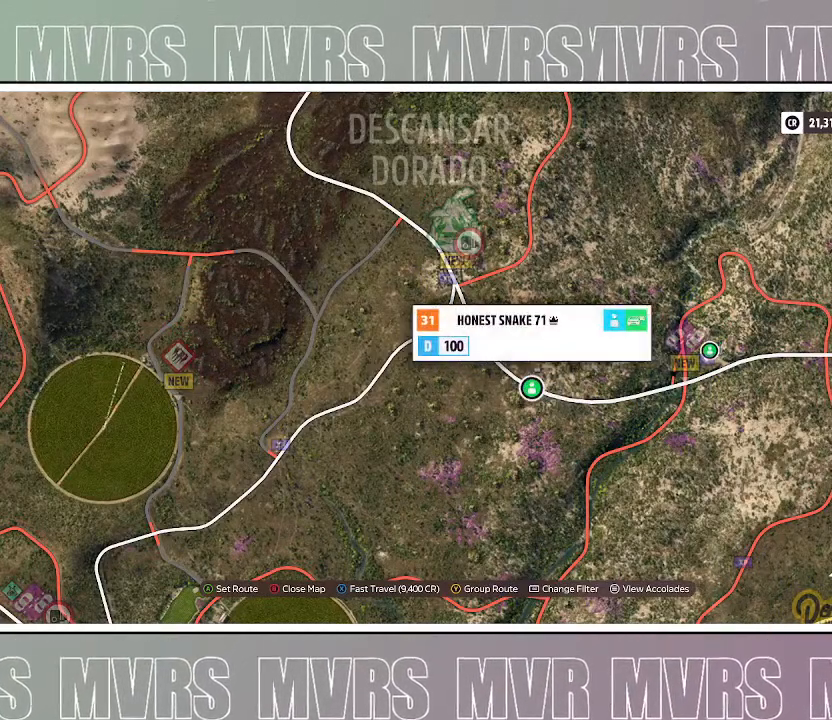
{"buttons": ["CIRCLE"], "left_stick": "center", "right_stick": "center", "events": [[417, "CIRCLE", "down"]]}
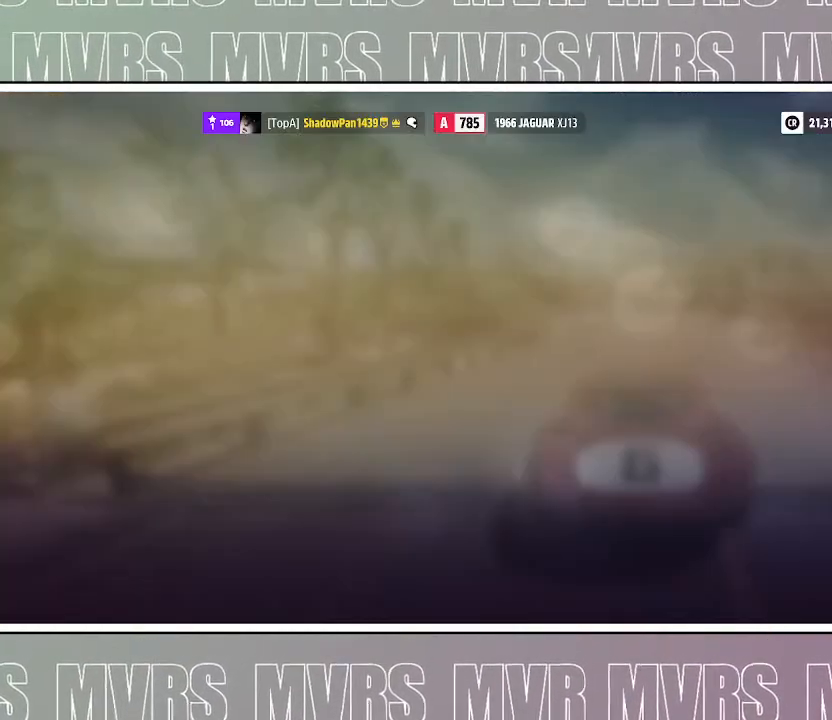
{"buttons": [], "left_stick": "center", "right_stick": "center", "events": [[67, "CIRCLE", "up"]]}
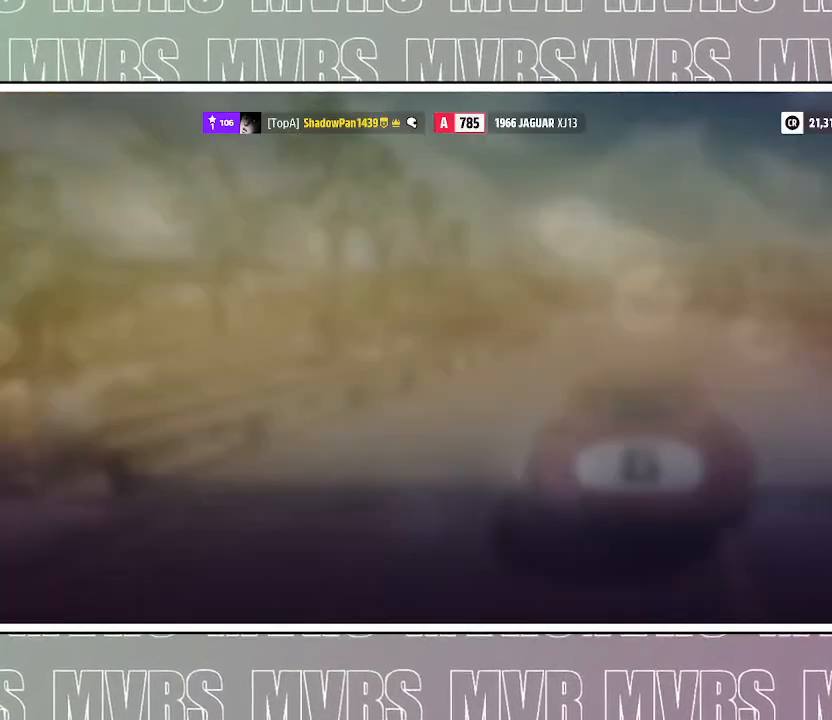
{"buttons": [], "left_stick": "center", "right_stick": "center", "events": []}
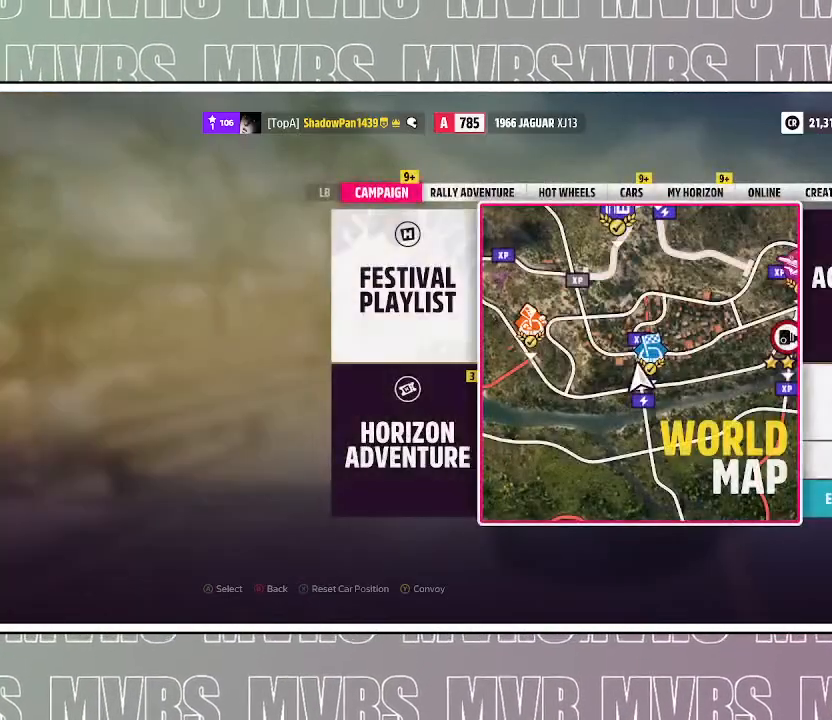
{"buttons": [], "left_stick": "center", "right_stick": "center", "events": []}